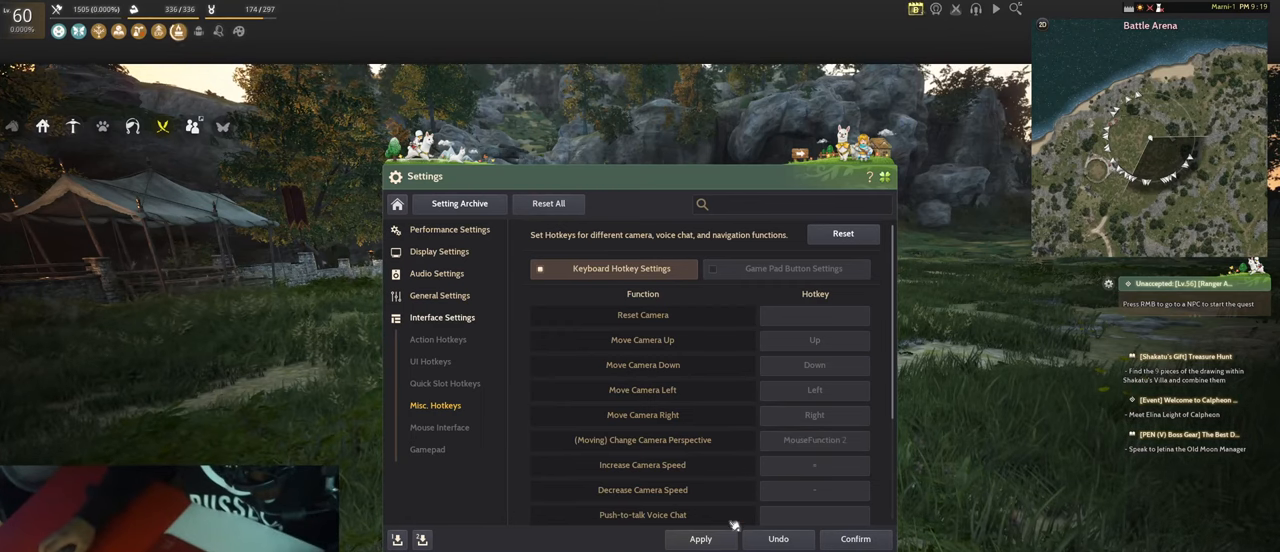
Gameplay with keyboard and mouse; each line is a JSON object with the keys and mouse buttons held at the frame after it. "events" lists presses ("down") and releases ("up") of "1", "2", "3", "4", "5", "a", "alt", "b", "c", "ctrl", "d", "e", "f", "g", "q", "r", "s", "shift", "space", "t", "tab", "tilde", "v", "w", "x", "z", "mouse_left", "mouse_wheel", "mouse_right", "mouse_mb4" and "mouse_mb5" between this image and that frame as [ms after this image, input, new state], when the widget could be followed in between. "mouse_left", "mouse_wheel", "mouse_right", "mouse_mb4", "mouse_mb5" = the "left", "wheel", "right", "mb4", "mb5" buttons of the "mouse" list. No other keys are recorded. "wheel" means that the mouse wheel is clicked or scrolled. Mouse movement is not recorded.
{"keys": [], "mouse": ["left"], "events": [[500, "mouse_left", "down"]]}
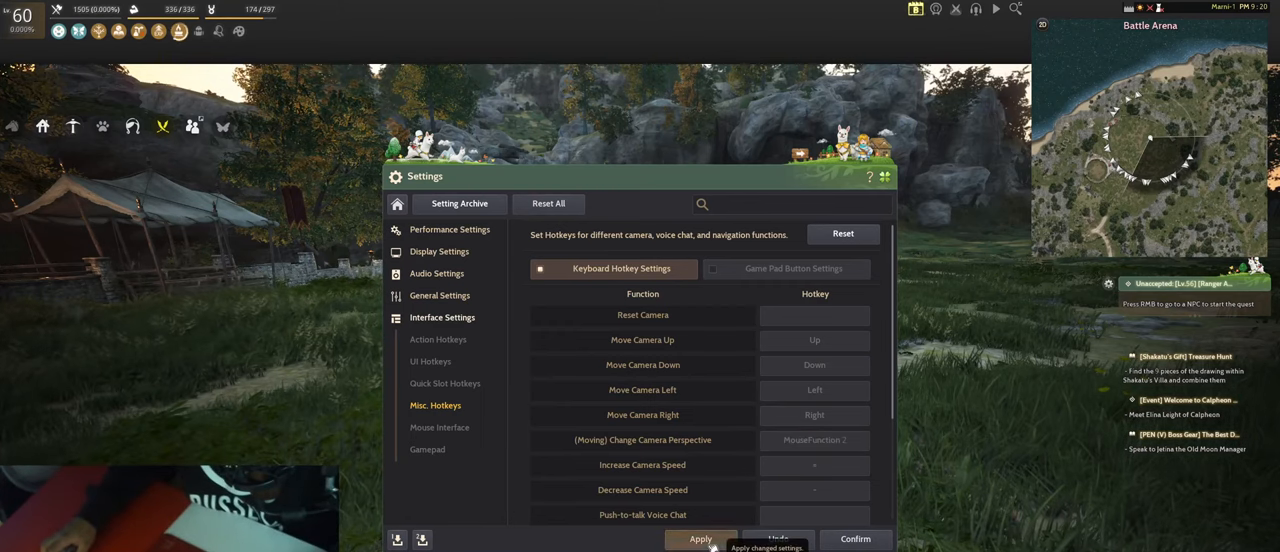
{"keys": [], "mouse": [], "events": [[50, "mouse_left", "up"]]}
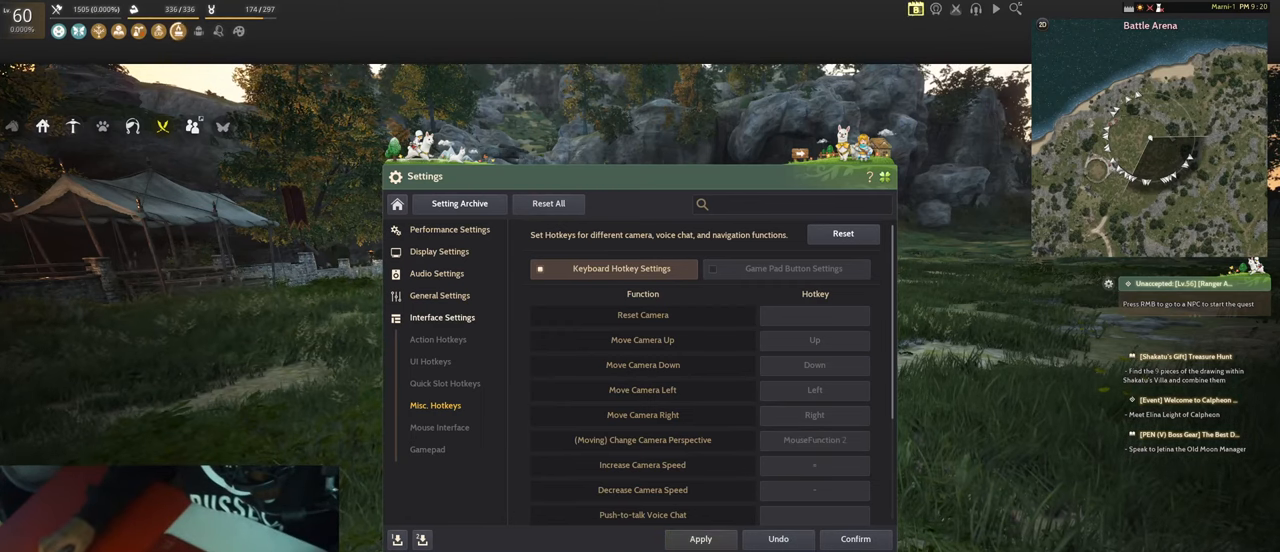
{"keys": [], "mouse": [], "events": [[250, "mouse_left", "down"], [300, "mouse_left", "up"]]}
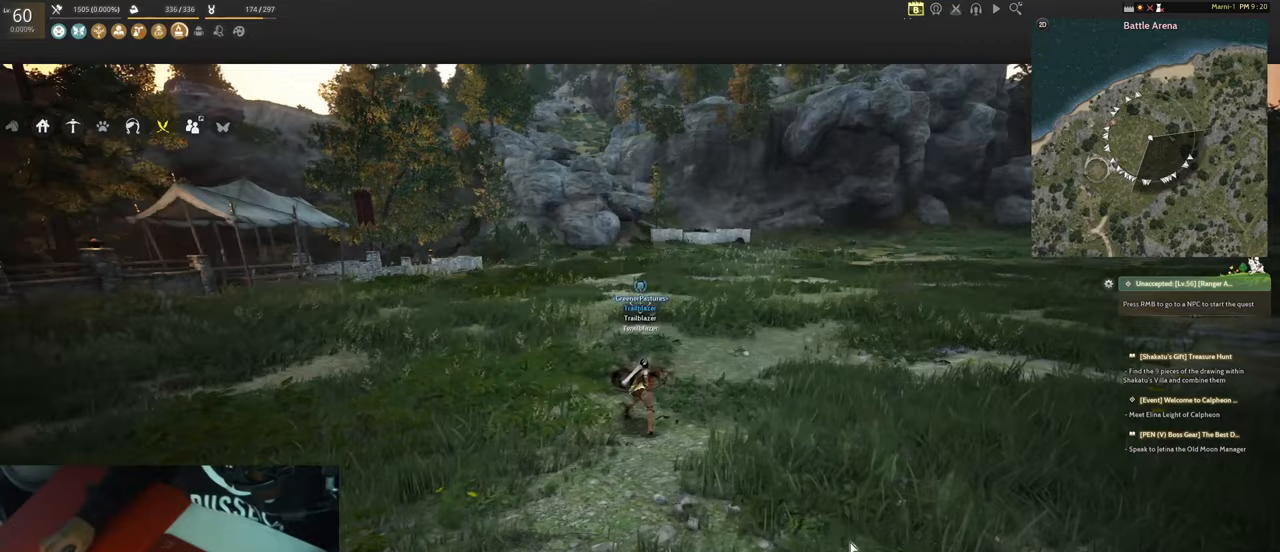
{"keys": [], "mouse": [], "events": []}
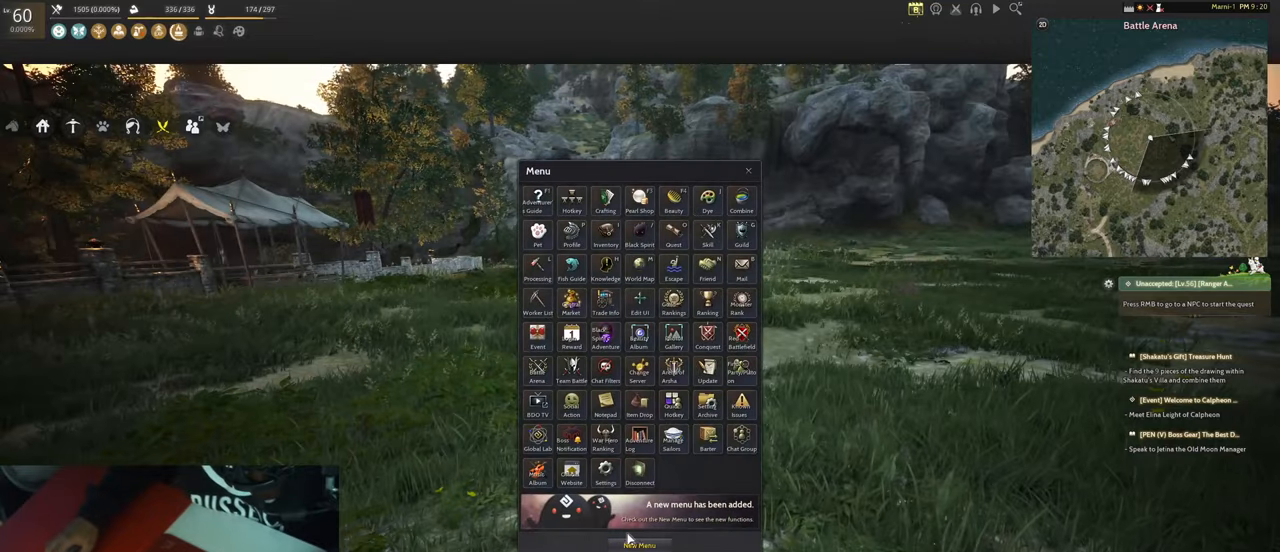
{"keys": ["a", "w"], "mouse": [], "events": [[267, "w", "down"], [417, "a", "down"]]}
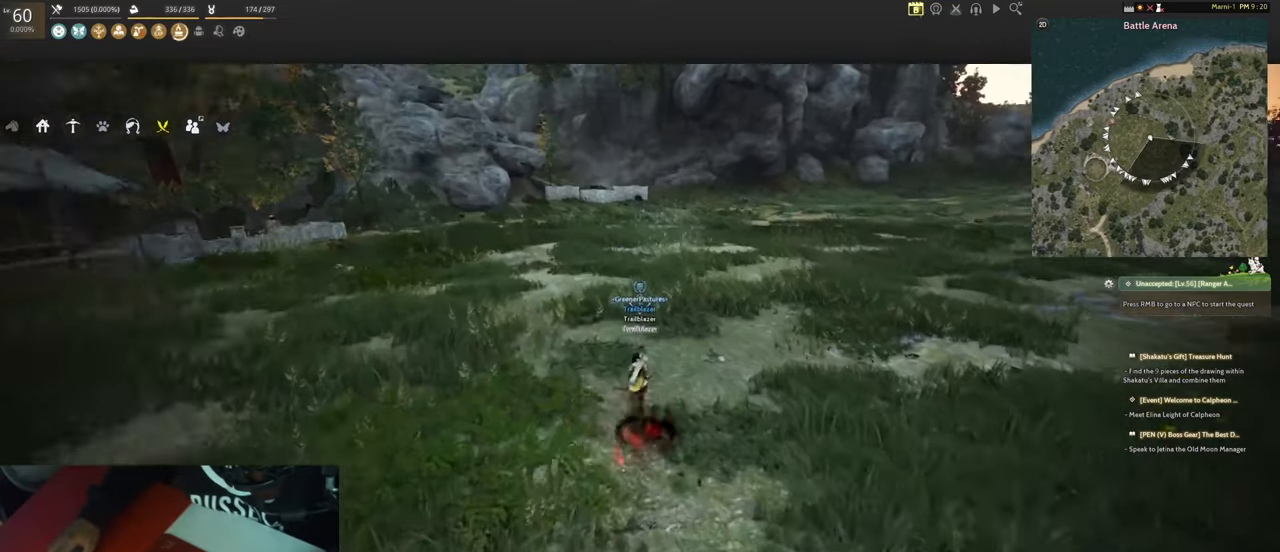
{"keys": ["a", "f"], "mouse": ["left", "mb5"], "events": [[250, "a", "up"], [250, "w", "up"], [283, "mouse_left", "down"], [333, "mouse_mb5", "down"], [383, "f", "down"], [467, "a", "down"]]}
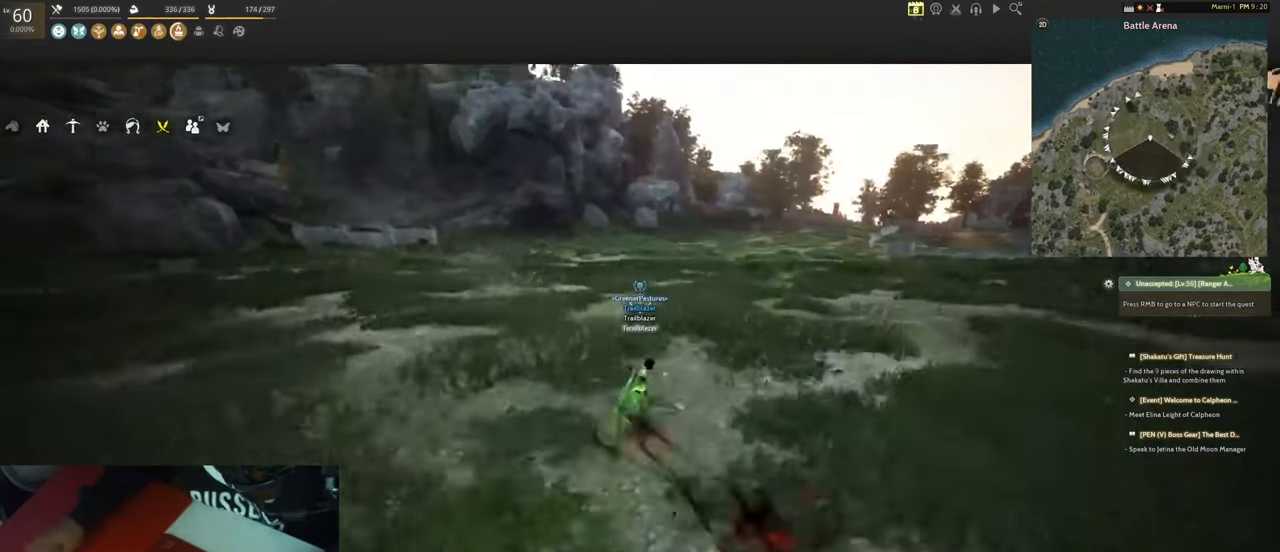
{"keys": ["f"], "mouse": ["left", "mb5"], "events": [[117, "a", "up"], [267, "a", "down"], [400, "a", "up"]]}
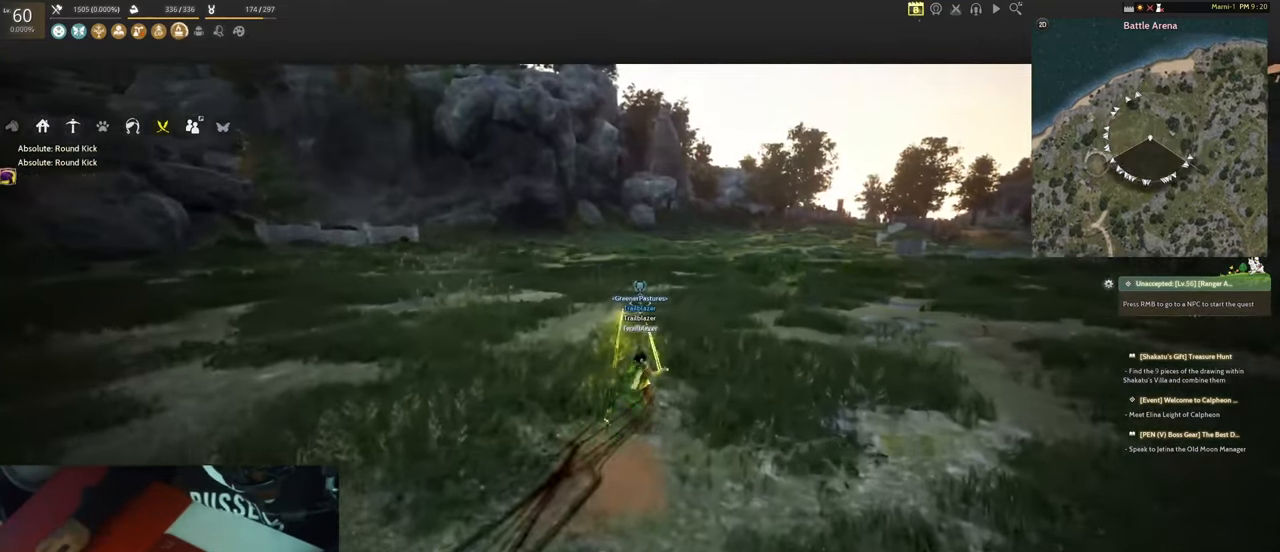
{"keys": [], "mouse": [], "events": [[50, "a", "down"], [183, "a", "up"], [317, "a", "down"], [450, "a", "up"], [450, "f", "up"], [500, "mouse_left", "up"], [500, "mouse_mb5", "up"]]}
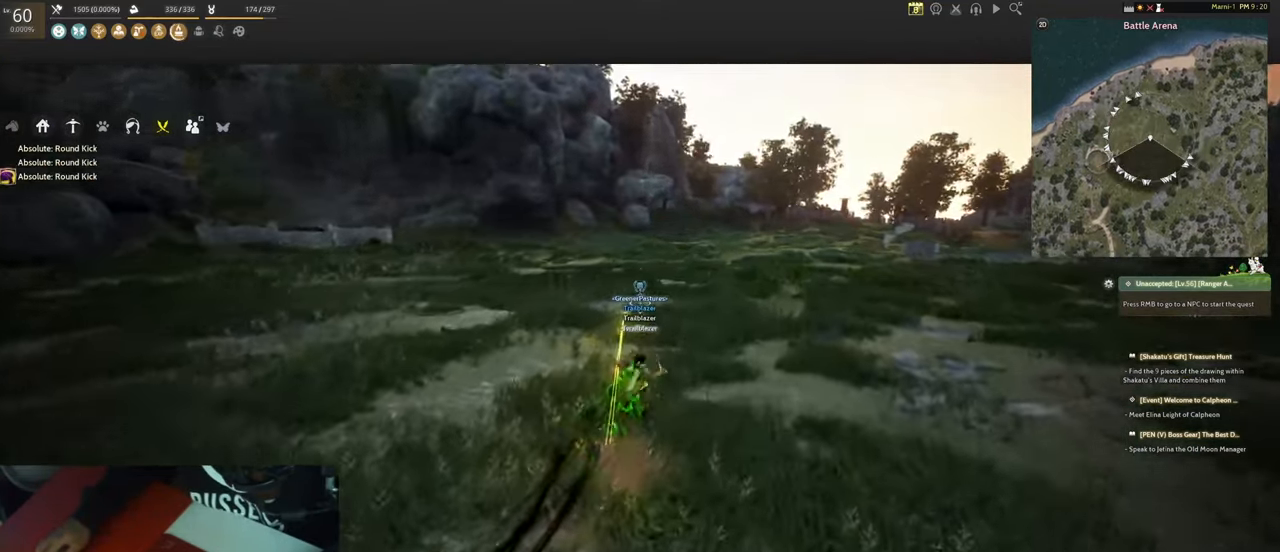
{"keys": ["a", "shift"], "mouse": [], "events": [[100, "a", "down"], [100, "shift", "down"]]}
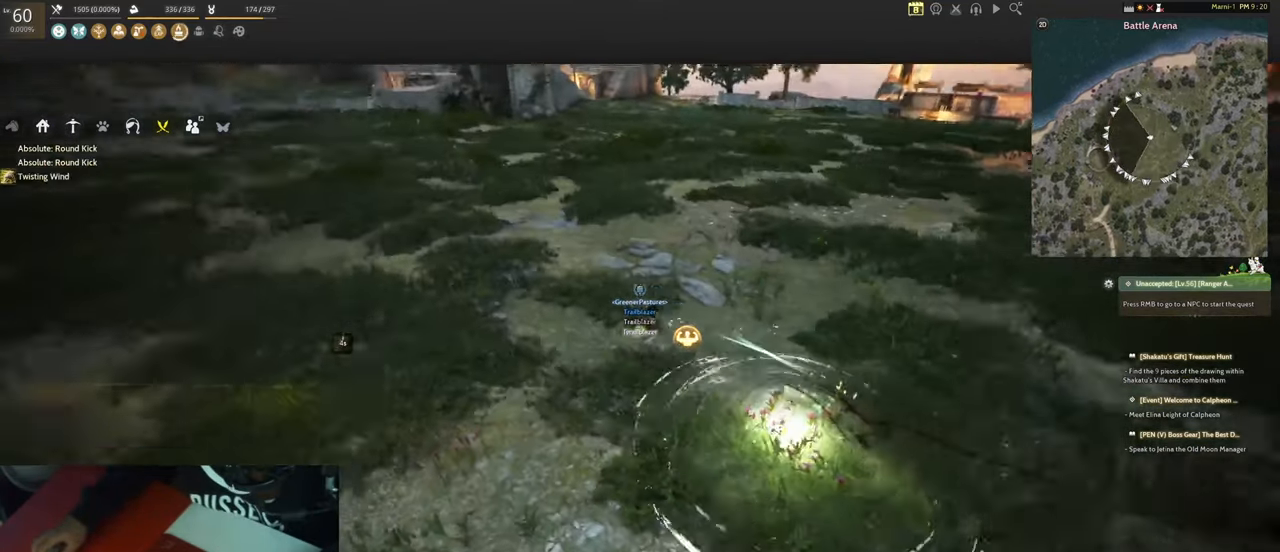
{"keys": ["shift"], "mouse": [], "events": [[267, "a", "up"]]}
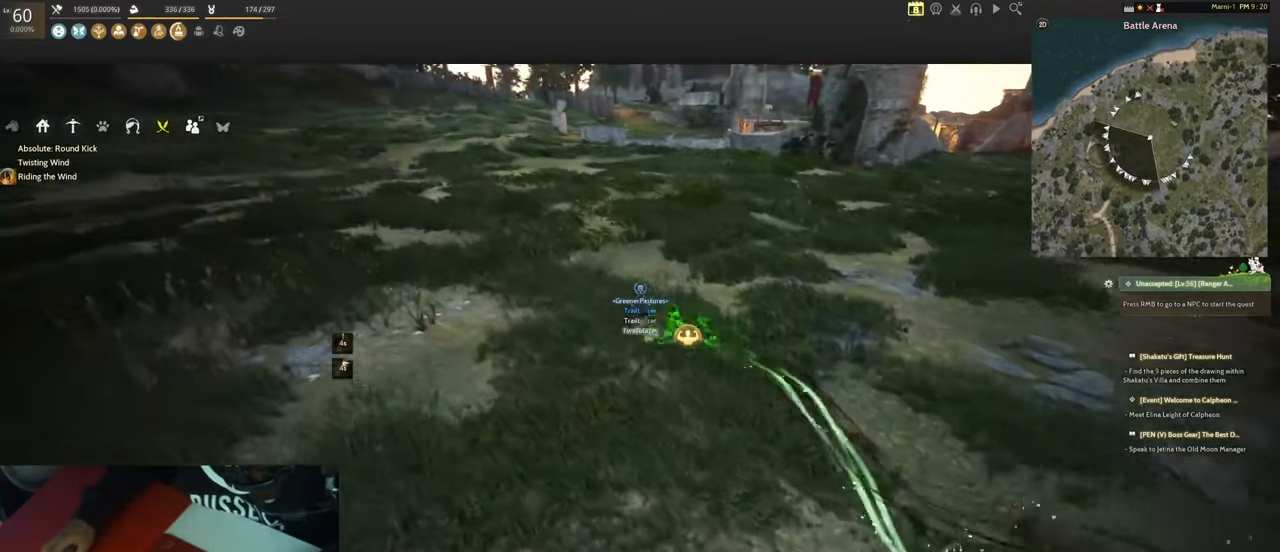
{"keys": ["ctrl"], "mouse": ["left", "right"], "events": [[317, "mouse_right", "down"], [367, "ctrl", "down"], [417, "mouse_left", "down"], [467, "shift", "up"]]}
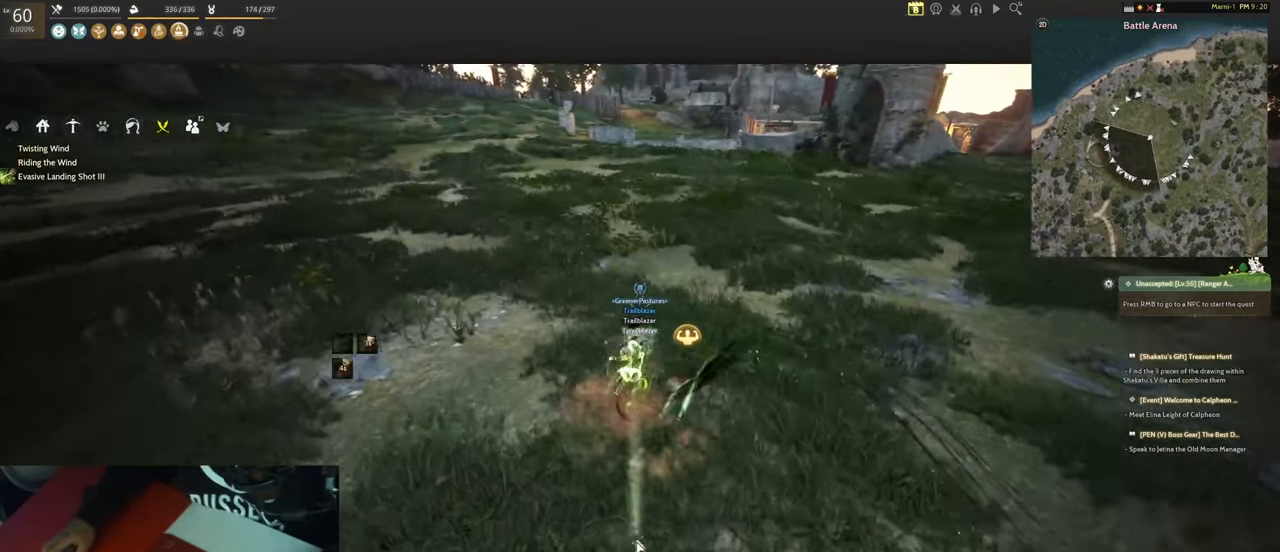
{"keys": ["a", "w"], "mouse": [], "events": [[100, "ctrl", "up"], [150, "mouse_left", "up"], [150, "mouse_right", "up"], [200, "ctrl", "down"], [283, "ctrl", "up"], [383, "w", "down"], [483, "a", "down"]]}
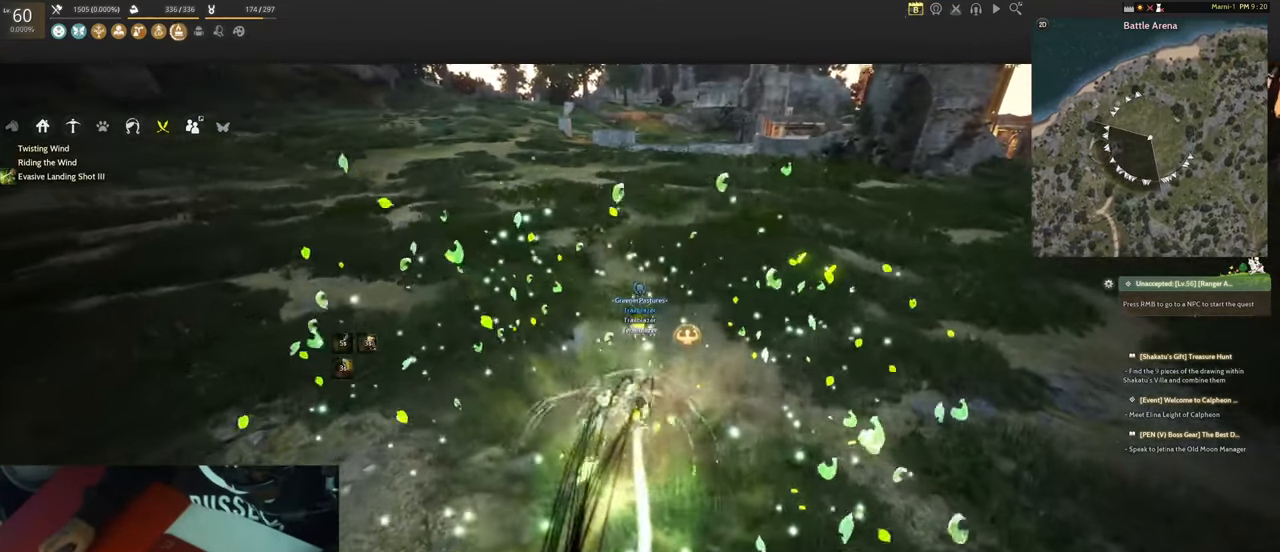
{"keys": ["ctrl"], "mouse": [], "events": [[67, "w", "up"], [133, "a", "up"], [500, "ctrl", "down"]]}
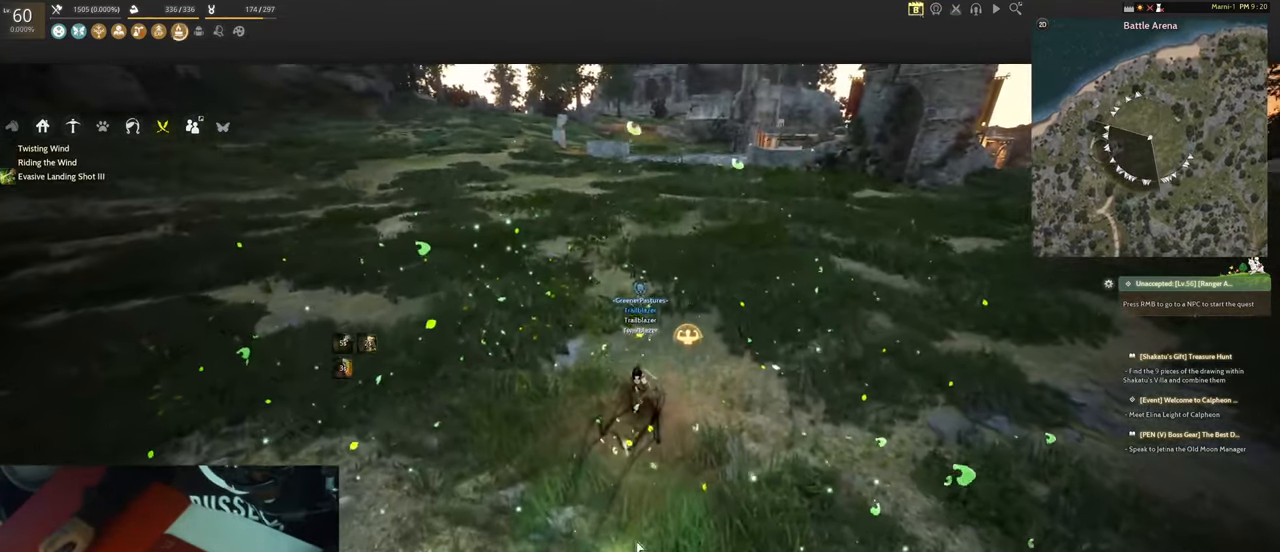
{"keys": [], "mouse": [], "events": [[134, "ctrl", "up"]]}
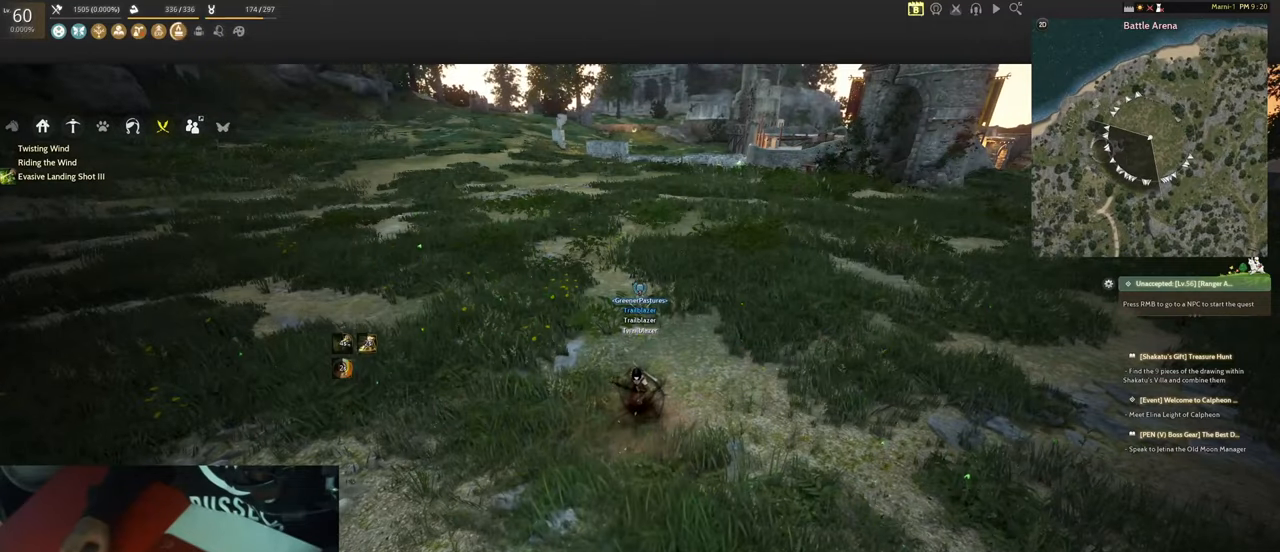
{"keys": [], "mouse": [], "events": []}
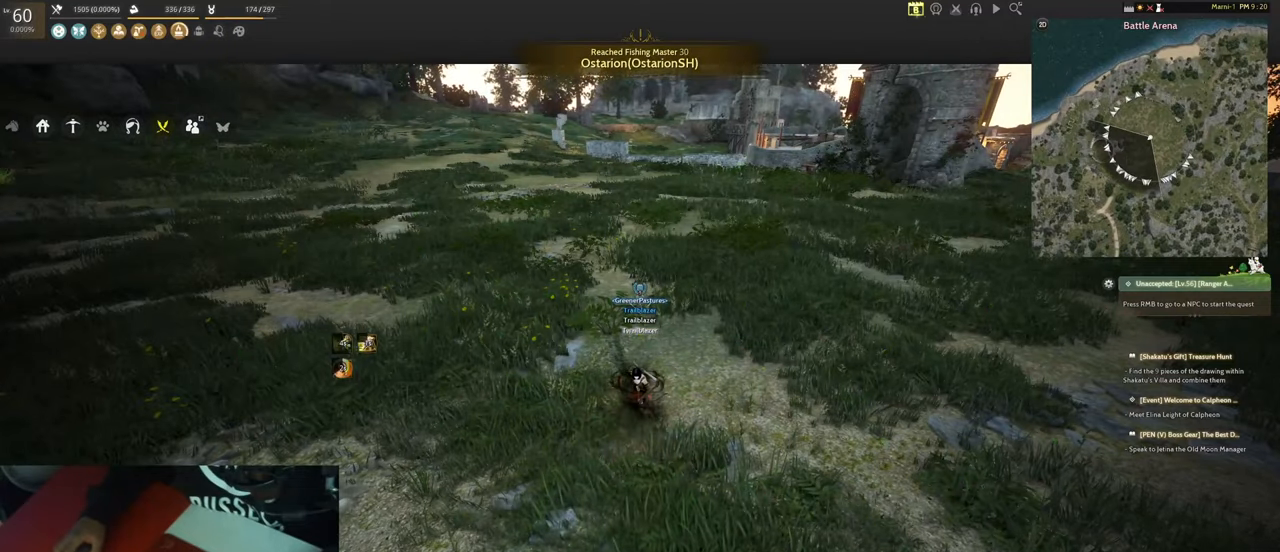
{"keys": [], "mouse": [], "events": []}
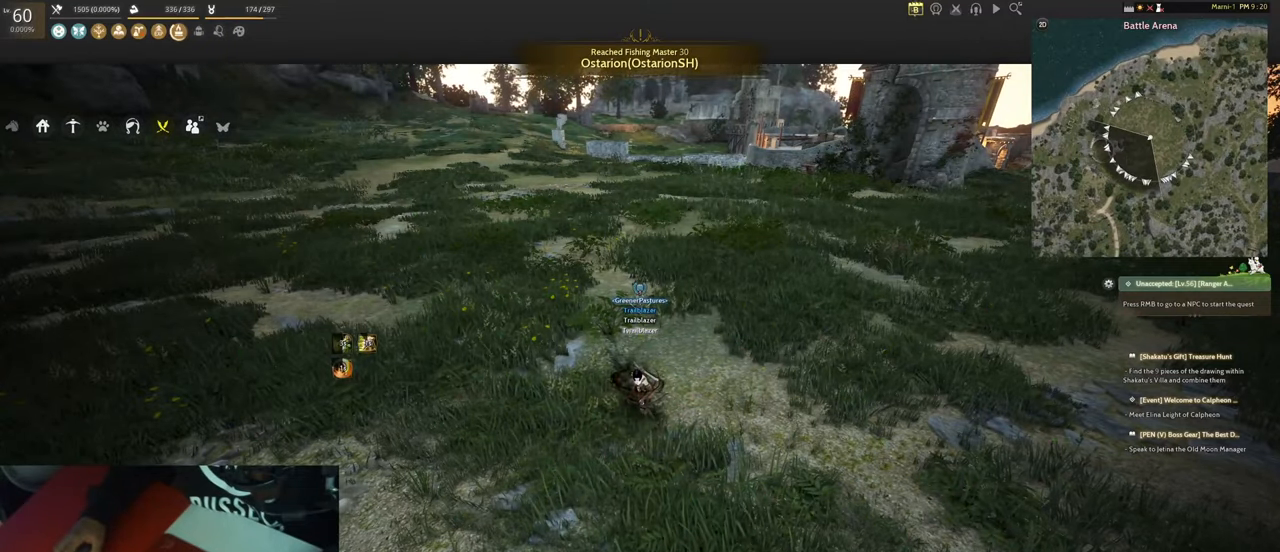
{"keys": [], "mouse": [], "events": []}
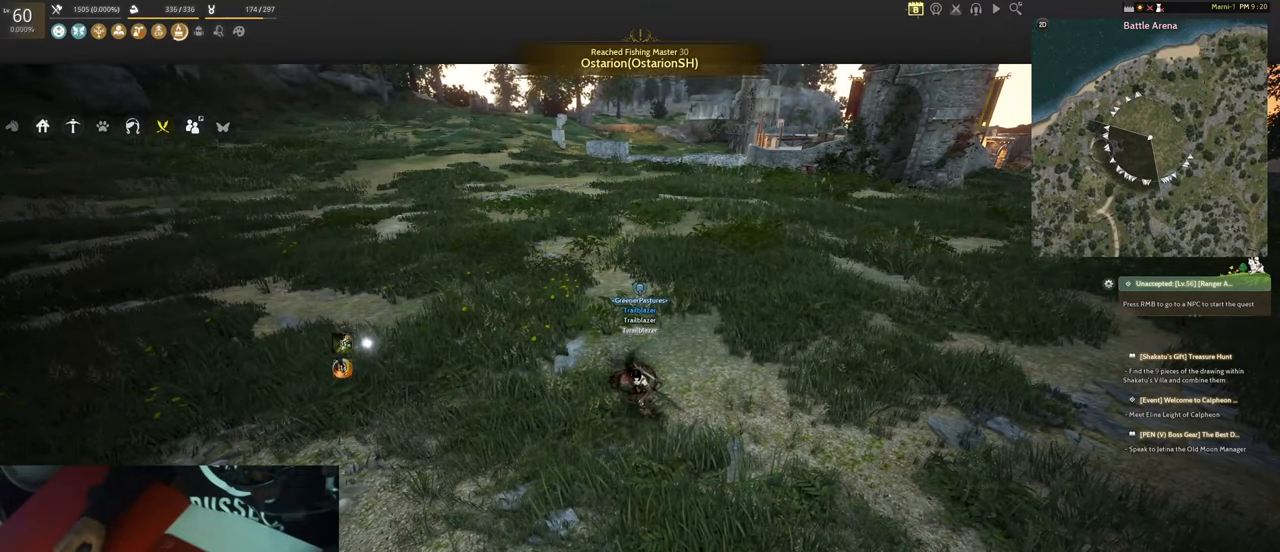
{"keys": ["d", "w"], "mouse": [], "events": [[450, "d", "down"], [500, "w", "down"]]}
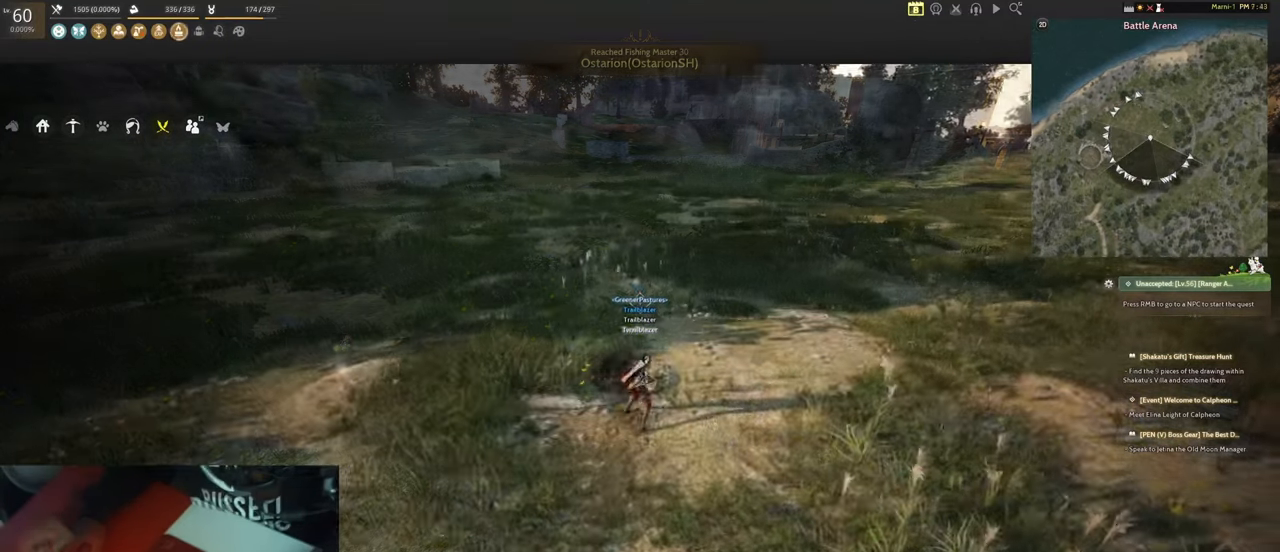
{"keys": [], "mouse": [], "events": [[100, "d", "up"], [334, "ctrl", "down"], [384, "w", "up"], [467, "ctrl", "up"]]}
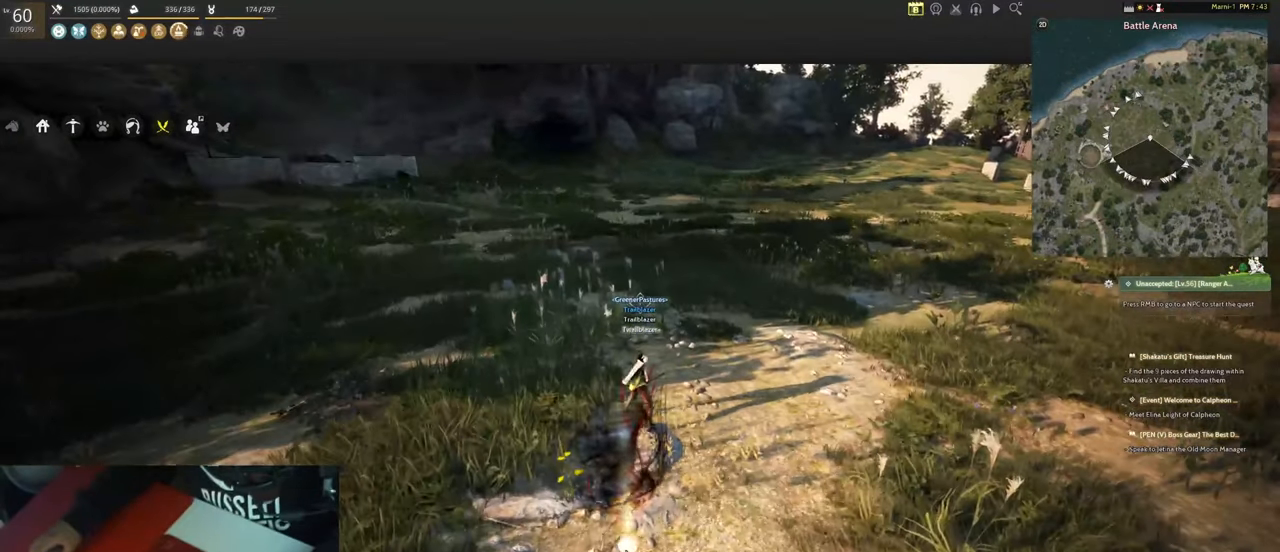
{"keys": ["w"], "mouse": [], "events": [[117, "ctrl", "down"], [167, "w", "down"], [200, "ctrl", "up"]]}
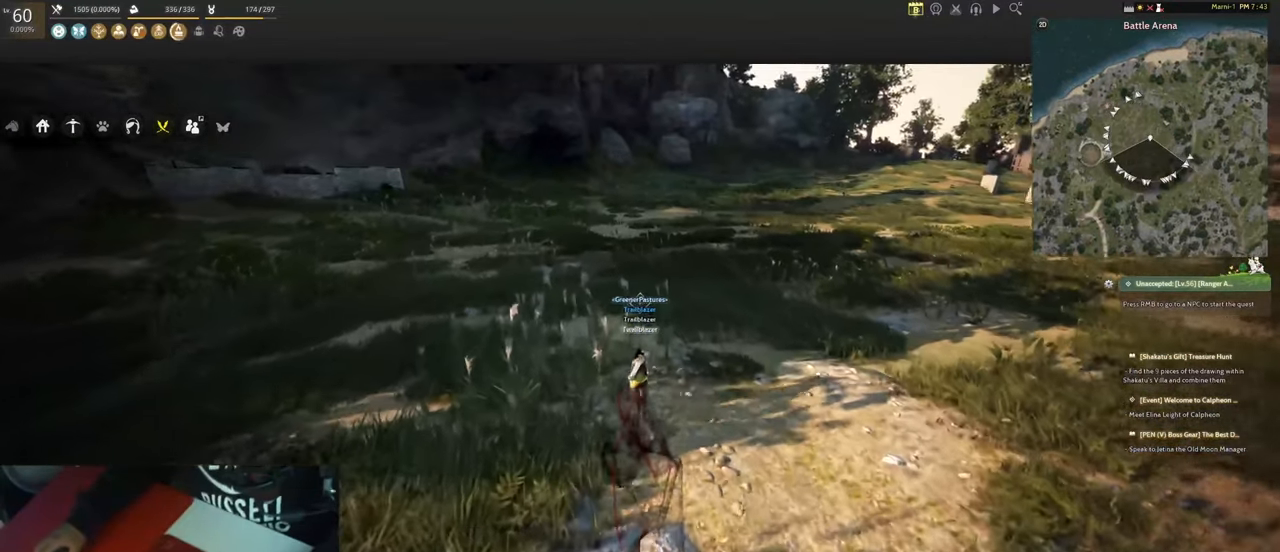
{"keys": ["d"], "mouse": [], "events": [[317, "d", "down"], [417, "w", "up"]]}
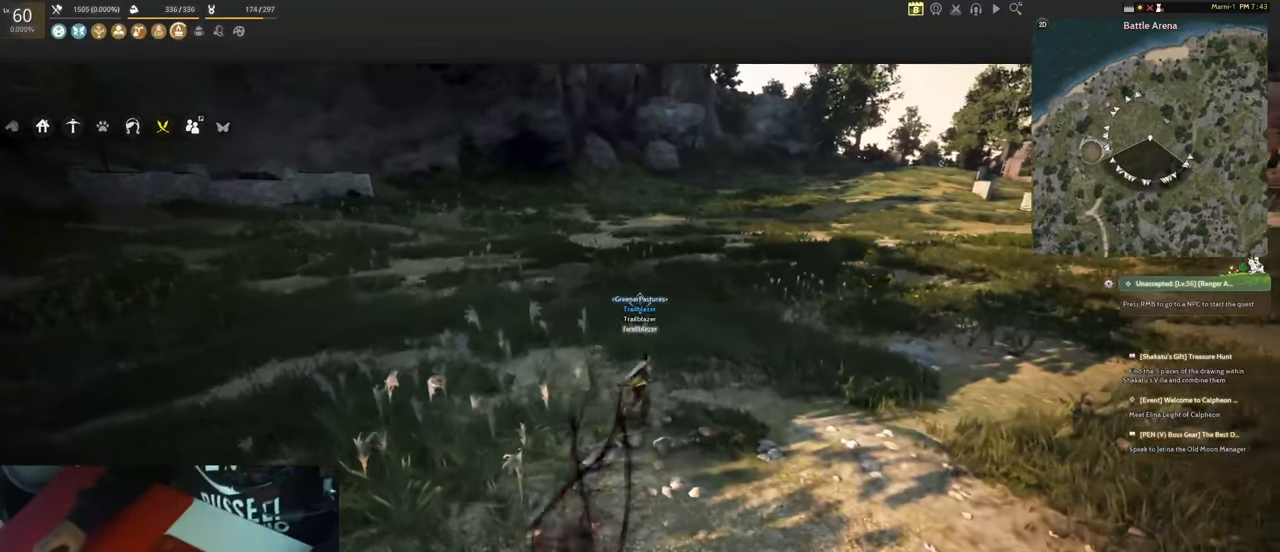
{"keys": [], "mouse": [], "events": [[150, "d", "up"], [284, "ctrl", "down"], [467, "ctrl", "up"]]}
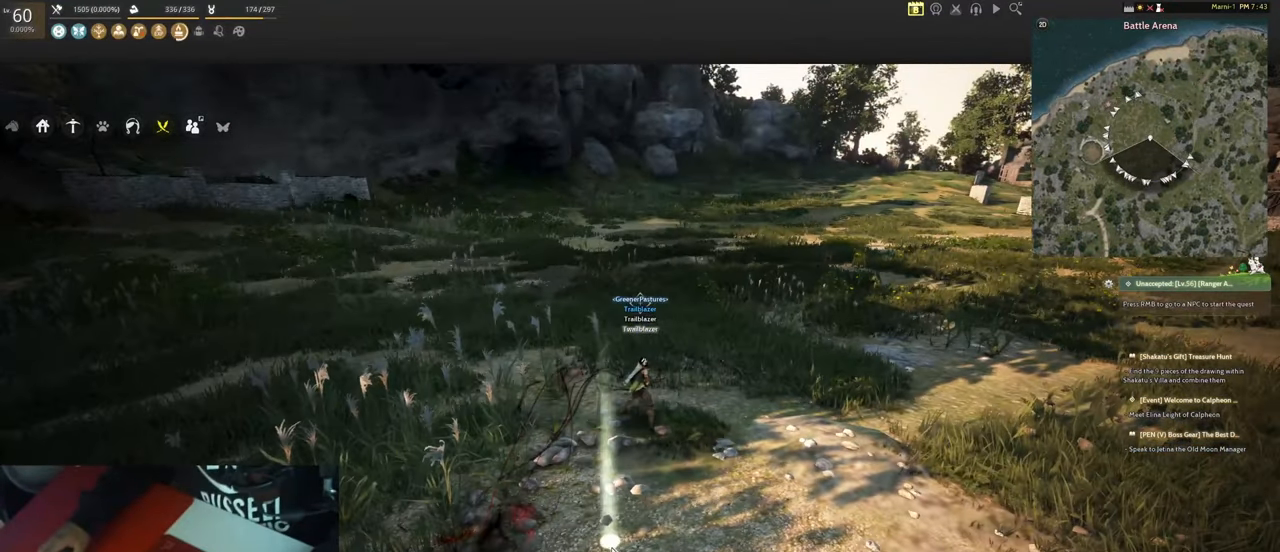
{"keys": ["a", "d"], "mouse": [], "events": [[17, "ctrl", "down"], [117, "w", "down"], [167, "ctrl", "up"], [250, "a", "down"], [400, "w", "up"], [484, "d", "down"]]}
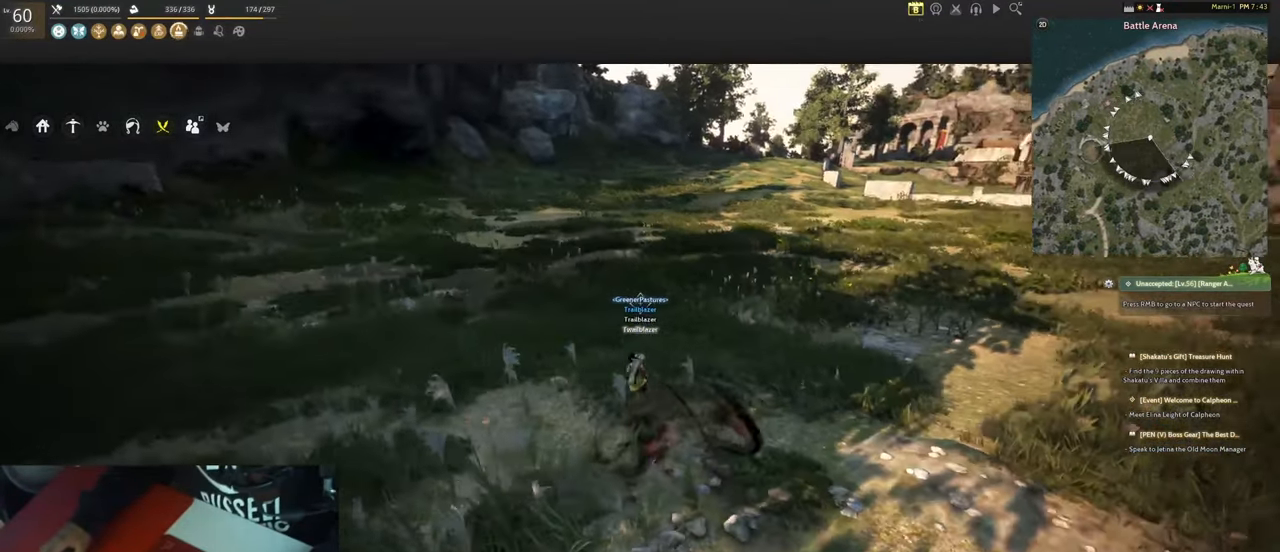
{"keys": ["a", "s"], "mouse": [], "events": [[34, "a", "up"], [133, "w", "down"], [216, "a", "down"], [216, "d", "up"], [316, "w", "up"], [466, "s", "down"]]}